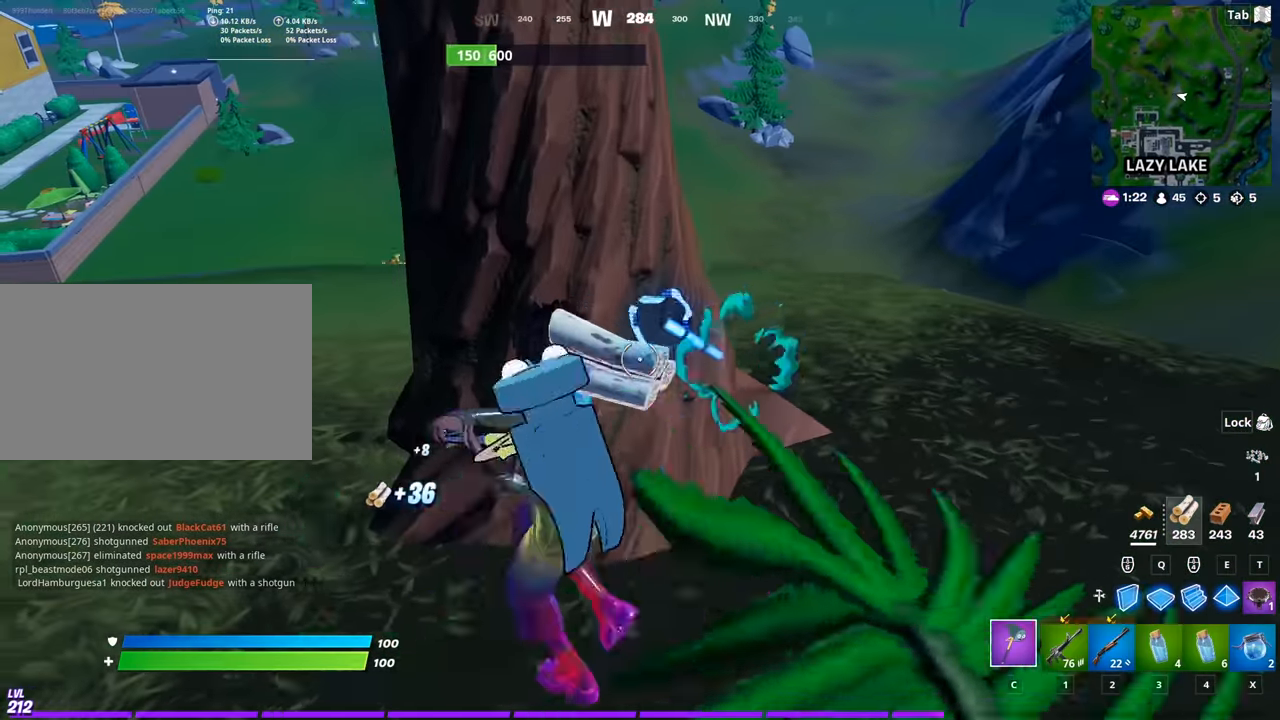
Gameplay with keyboard and mouse; each line is a JSON object with the keys and mouse buttons held at the frame after it. "events" lists presses ("down") and releases ("up") of "1", "2", "3", "4", "5", "a", "alt", "c", "caps_lock", "ctrl", "d", "e", "f", "g", "q", "r", "s", "shift", "space", "t", "tab", "v", "w", "x", "z", "mouse_left", "mouse_wheel" and "mouse_right" between this image and that frame as [ms after this image, input, new state], when the widget could be followed in between. "mouse_left", "mouse_wheel", "mouse_right" = the "left", "wheel", "right" buttons of the "mouse" list. No other keys are recorded. "wheel" means that the mouse wheel is clicked or scrolled. "mouse_move" is the direction in which the mouse moves at that frame (one of eight, or "still"), when it could be read.
{"keys": ["w"], "mouse": [], "mouse_move": "left", "events": [[217, "w", "down"], [400, "a", "up"], [434, "mouse_left", "up"]]}
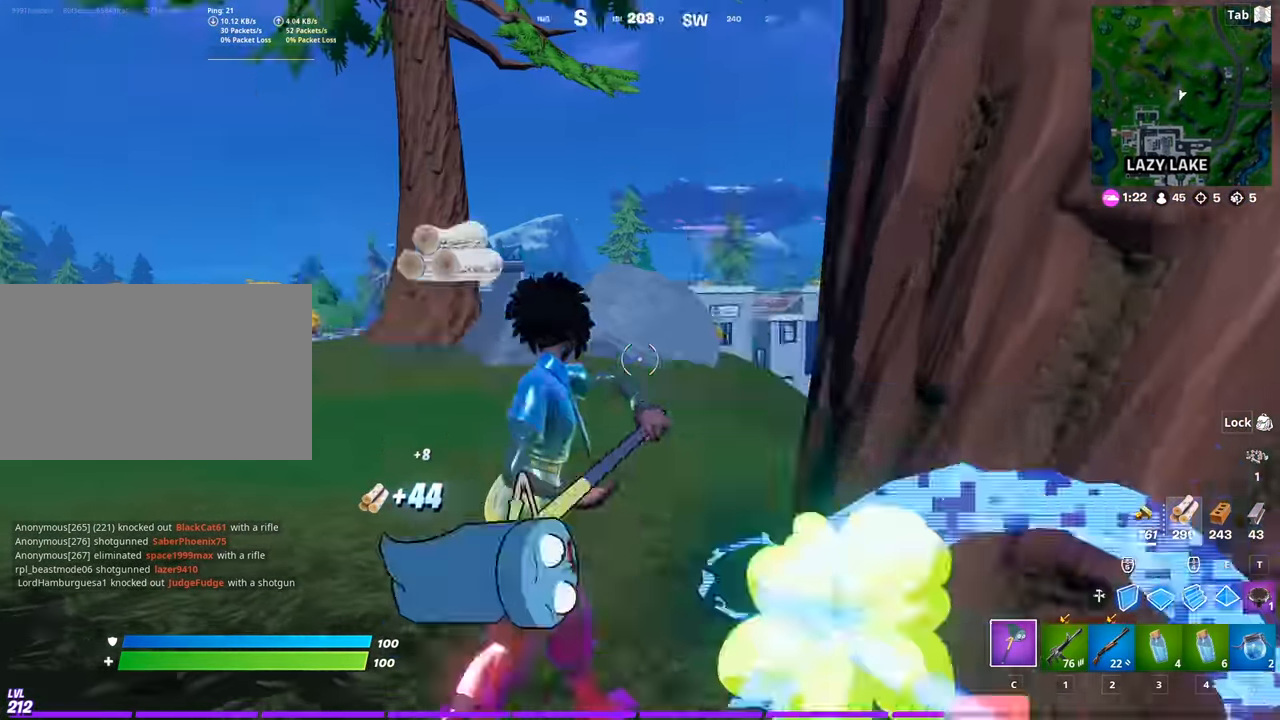
{"keys": ["w"], "mouse": [], "mouse_move": "still", "events": [[33, "2", "down"], [133, "c", "down"], [183, "2", "up"], [216, "c", "up"]]}
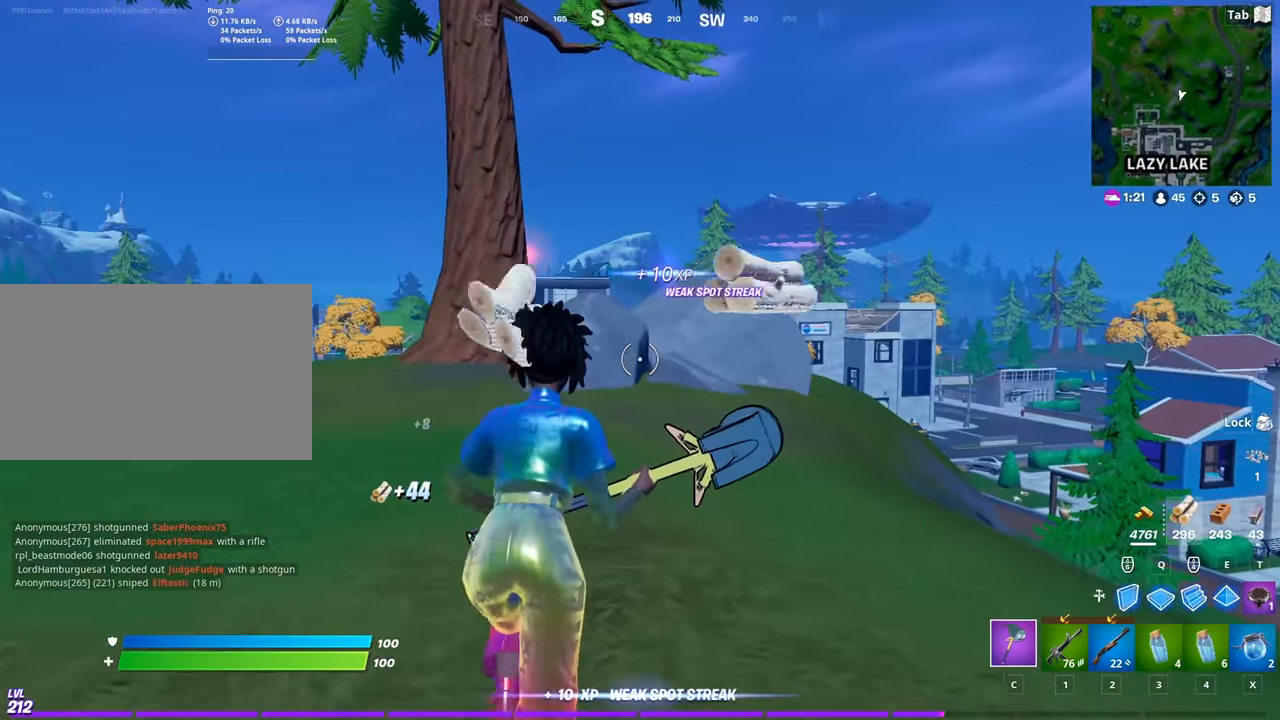
{"keys": ["space", "w"], "mouse": [], "mouse_move": "still", "events": [[334, "space", "down"]]}
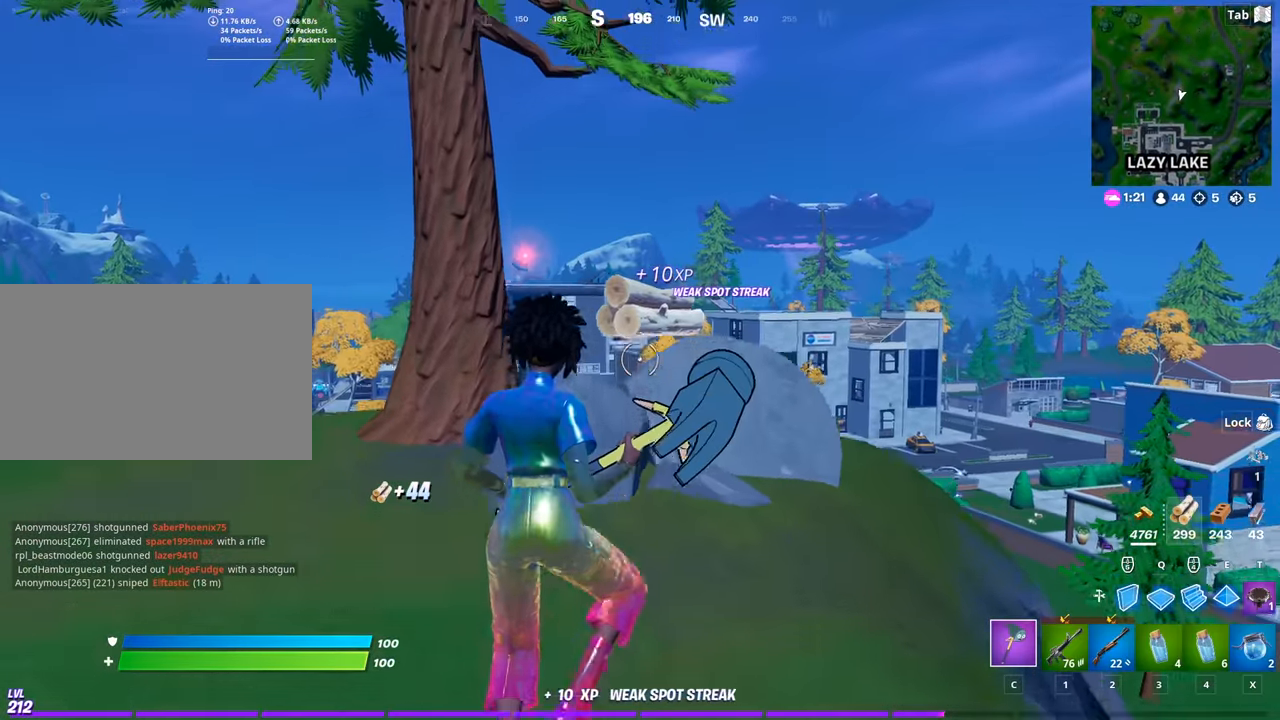
{"keys": ["w"], "mouse": [], "mouse_move": "down", "events": [[66, "space", "up"], [200, "a", "down"], [400, "a", "up"]]}
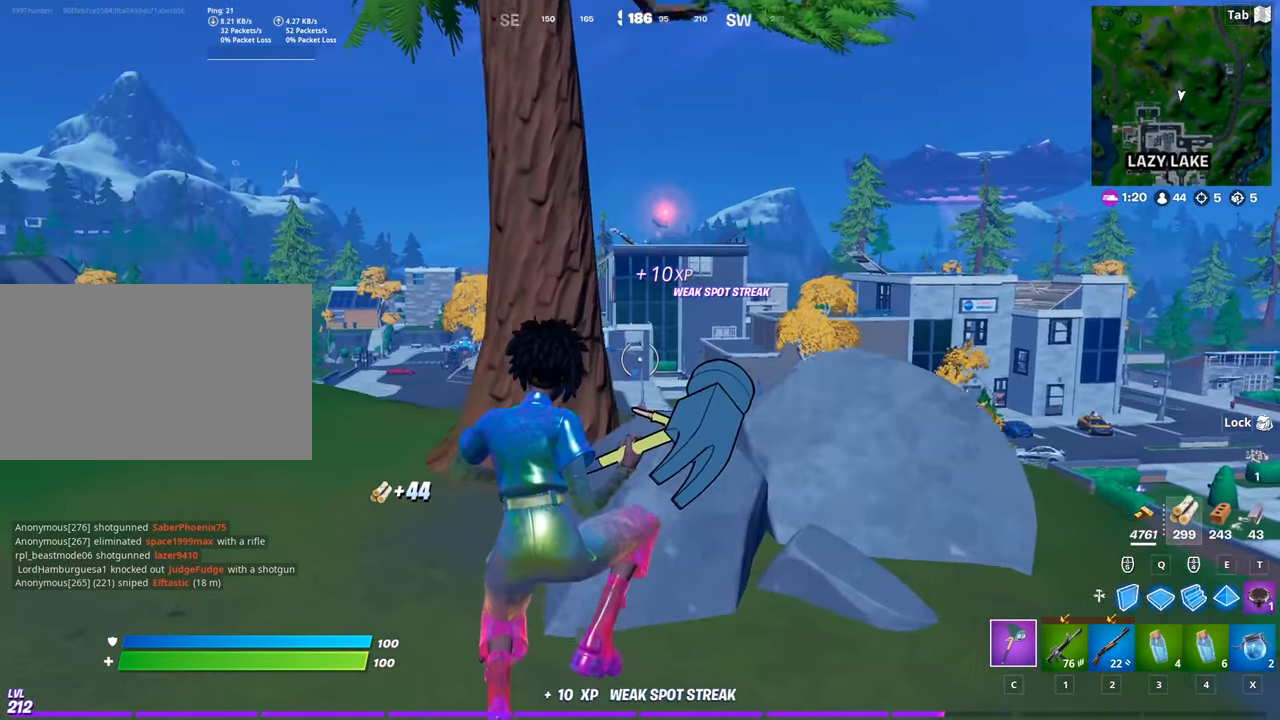
{"keys": ["a", "w"], "mouse": ["left"], "mouse_move": "down-right", "events": [[267, "mouse_left", "down"], [367, "a", "down"]]}
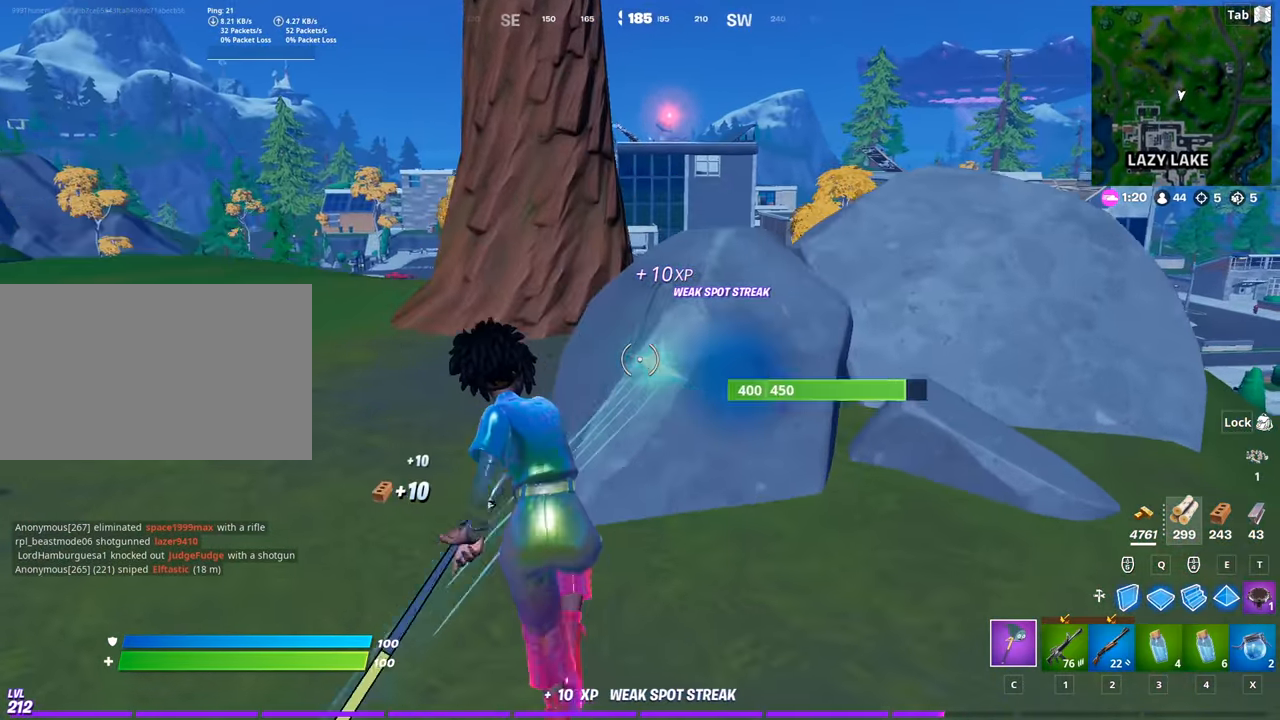
{"keys": ["a", "w"], "mouse": ["left"], "mouse_move": "right", "events": []}
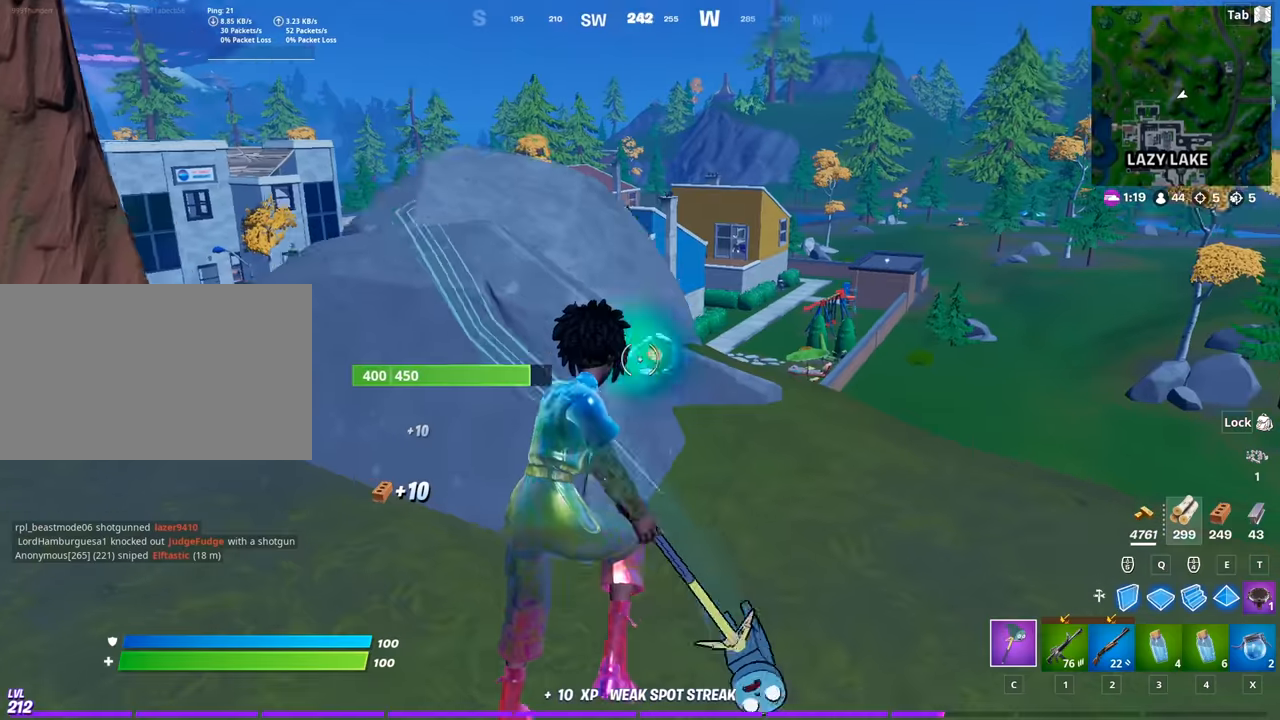
{"keys": ["w"], "mouse": ["left"], "mouse_move": "right", "events": [[484, "a", "up"]]}
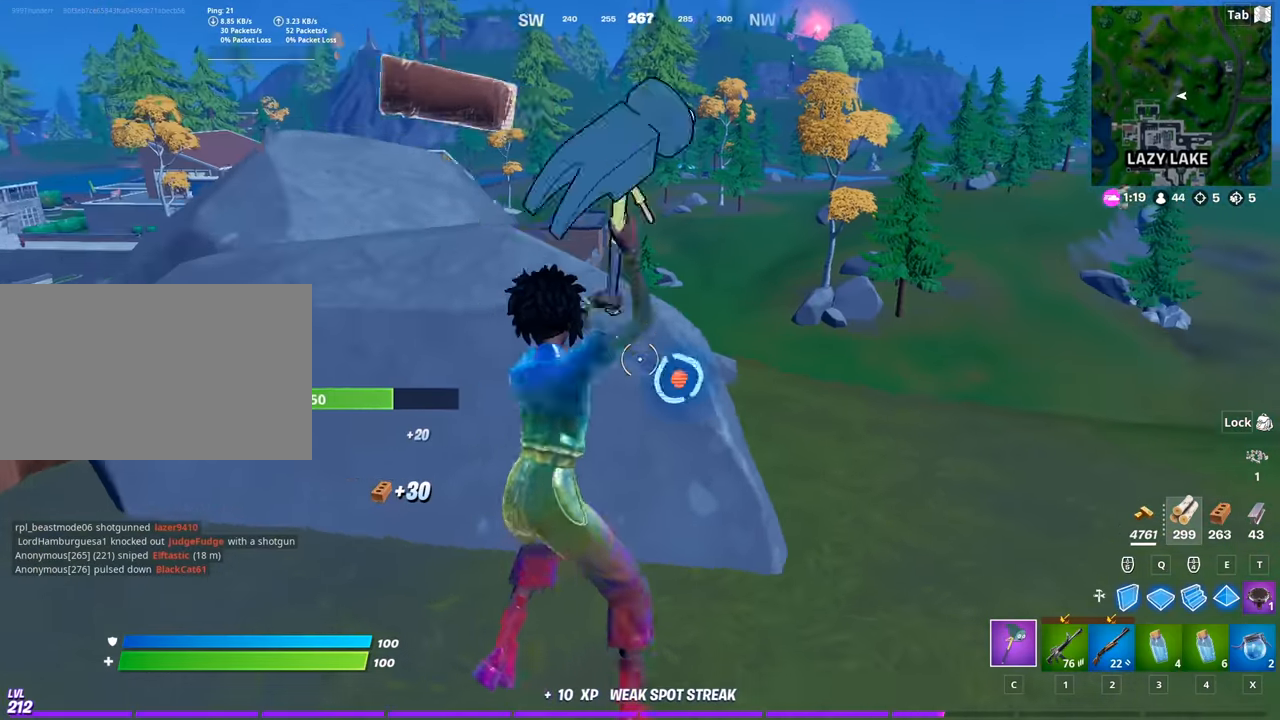
{"keys": ["s"], "mouse": ["left"], "mouse_move": "up-left", "events": [[34, "d", "down"], [134, "shift", "down"], [184, "w", "up"], [267, "shift", "up"], [367, "s", "down"], [451, "d", "up"]]}
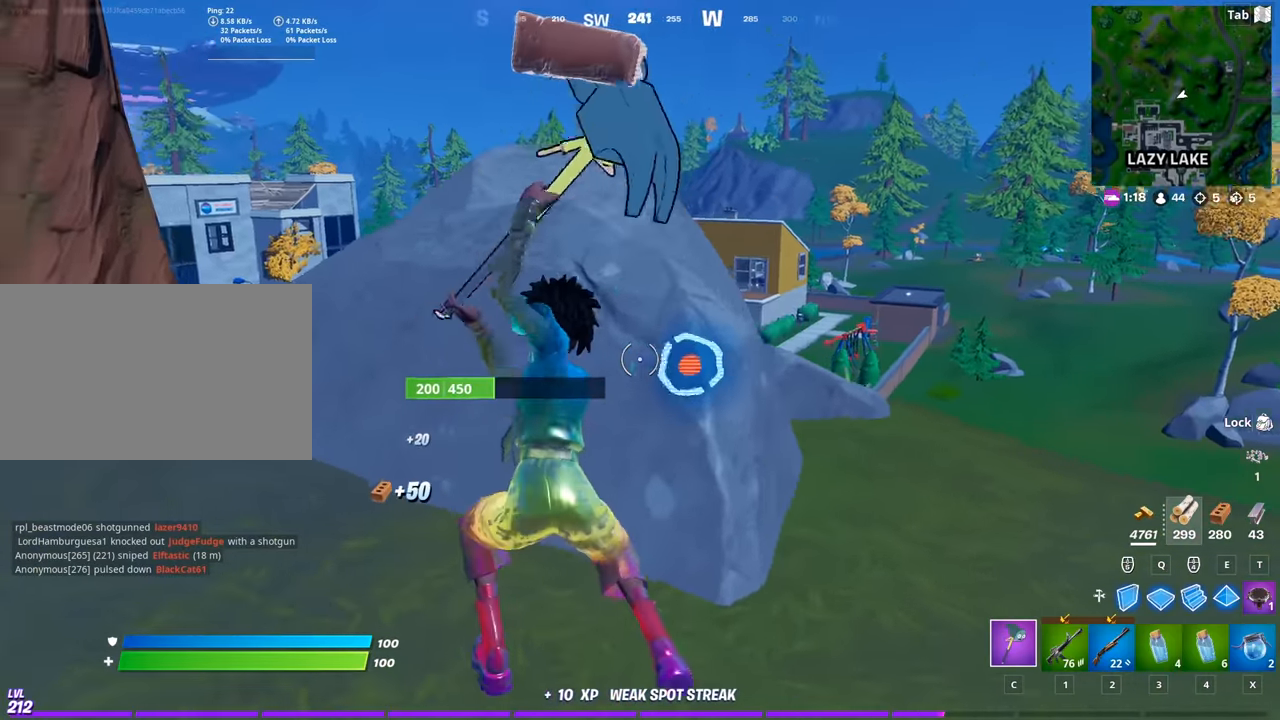
{"keys": ["a", "space"], "mouse": ["left"], "mouse_move": "still", "events": [[150, "a", "down"], [283, "space", "down"], [383, "s", "up"]]}
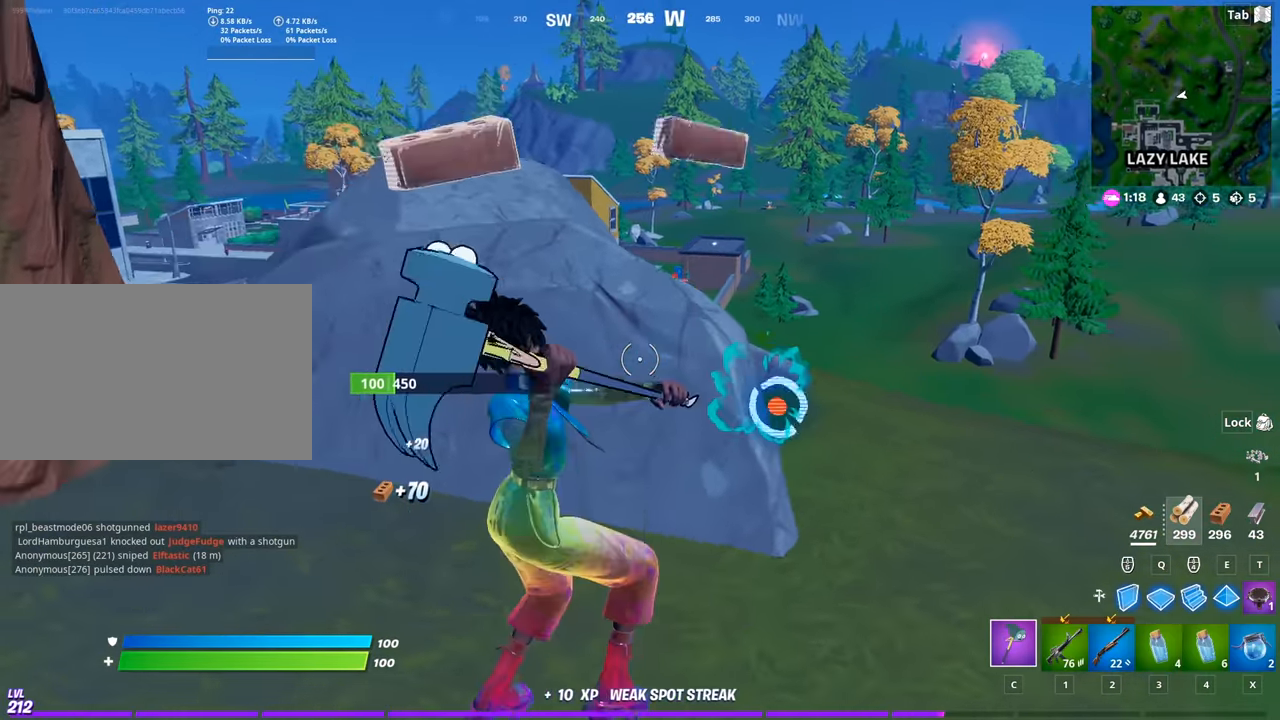
{"keys": ["1", "d", "w"], "mouse": [], "mouse_move": "left", "events": [[17, "w", "down"], [67, "space", "up"], [300, "a", "up"], [351, "mouse_left", "up"], [401, "1", "down"], [484, "d", "down"]]}
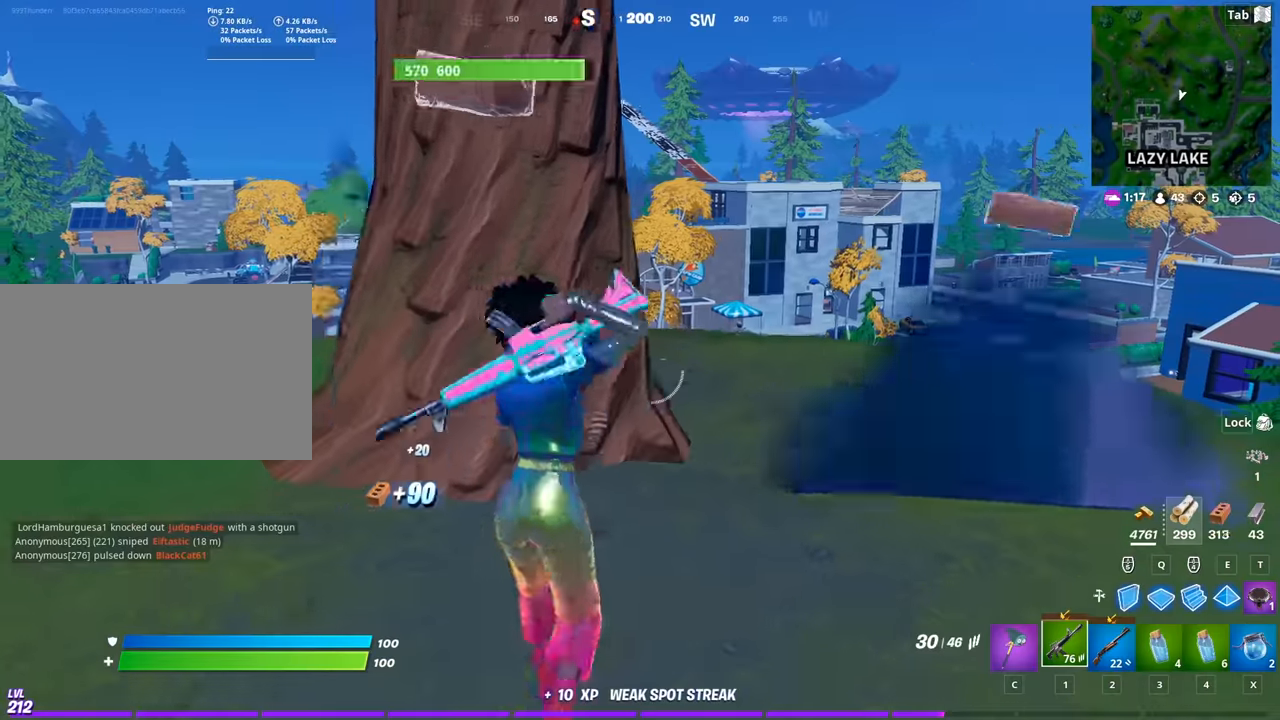
{"keys": ["d", "w"], "mouse": [], "mouse_move": "still", "events": [[83, "1", "up"]]}
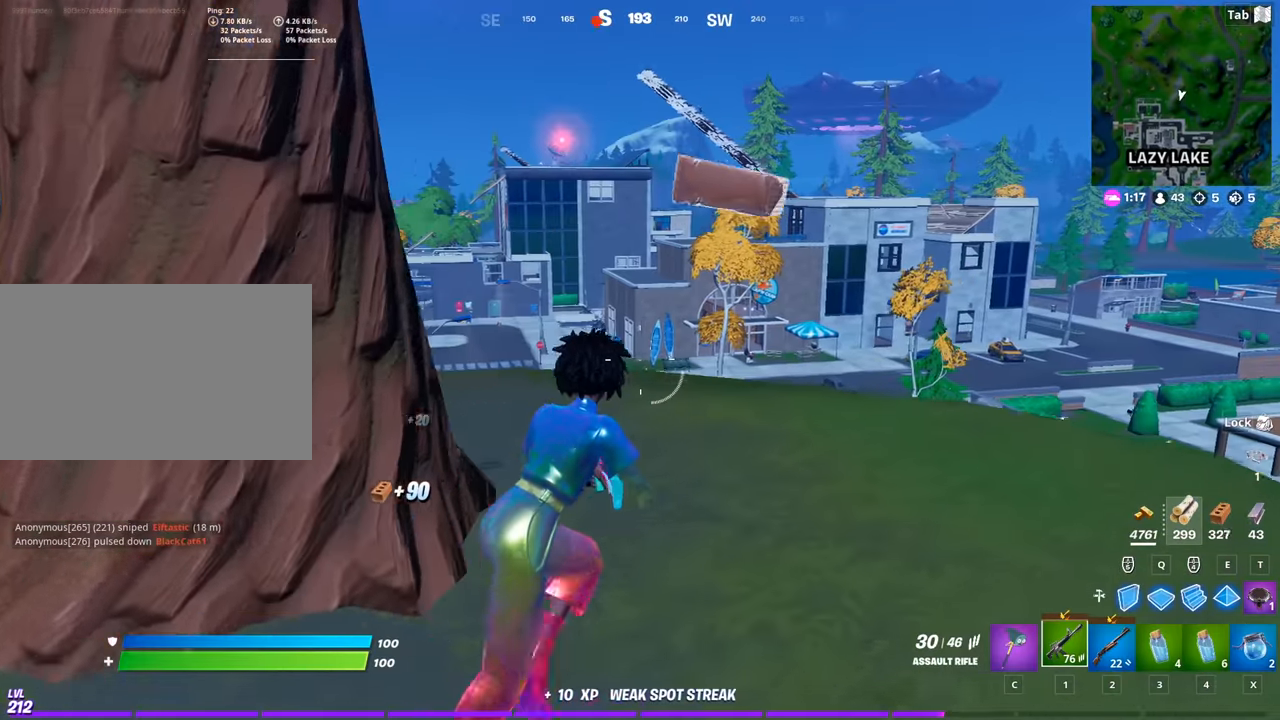
{"keys": ["w"], "mouse": [], "mouse_move": "still", "events": [[100, "d", "up"]]}
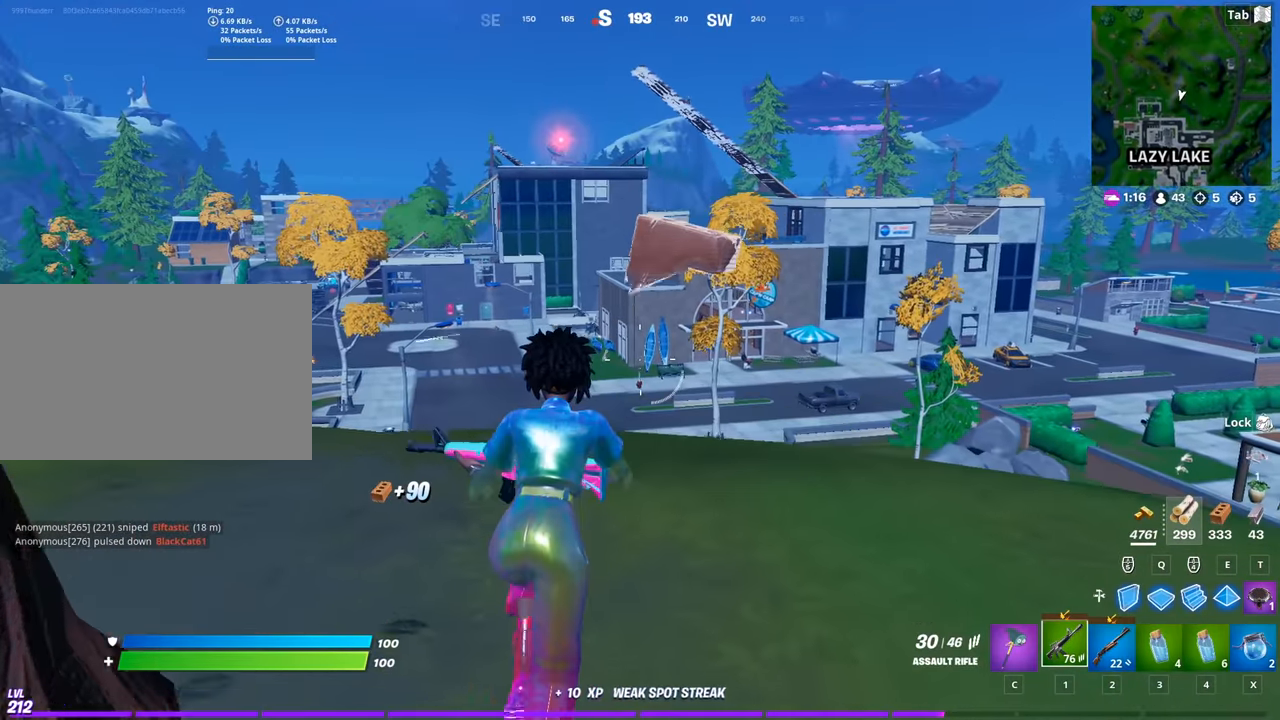
{"keys": ["w"], "mouse": [], "mouse_move": "up-left", "events": []}
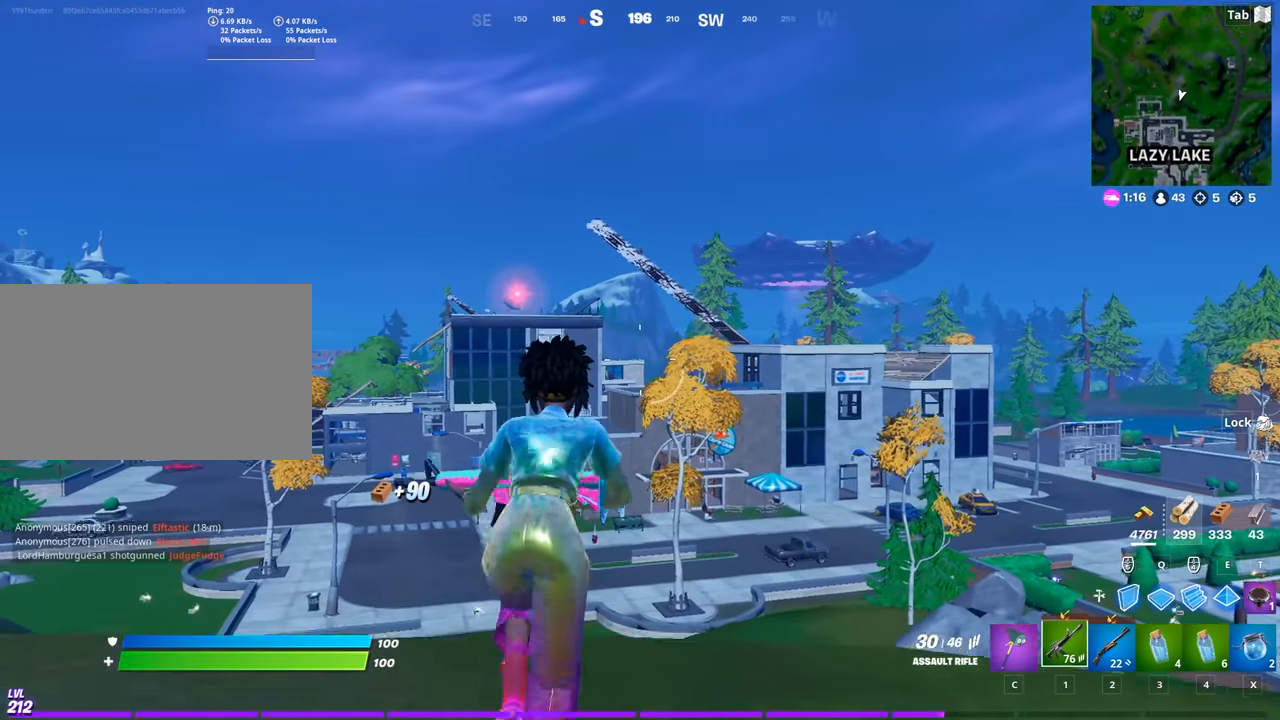
{"keys": ["shift", "w"], "mouse": ["right"], "mouse_move": "up", "events": [[184, "d", "down"], [267, "d", "up"], [367, "mouse_right", "down"], [451, "shift", "down"]]}
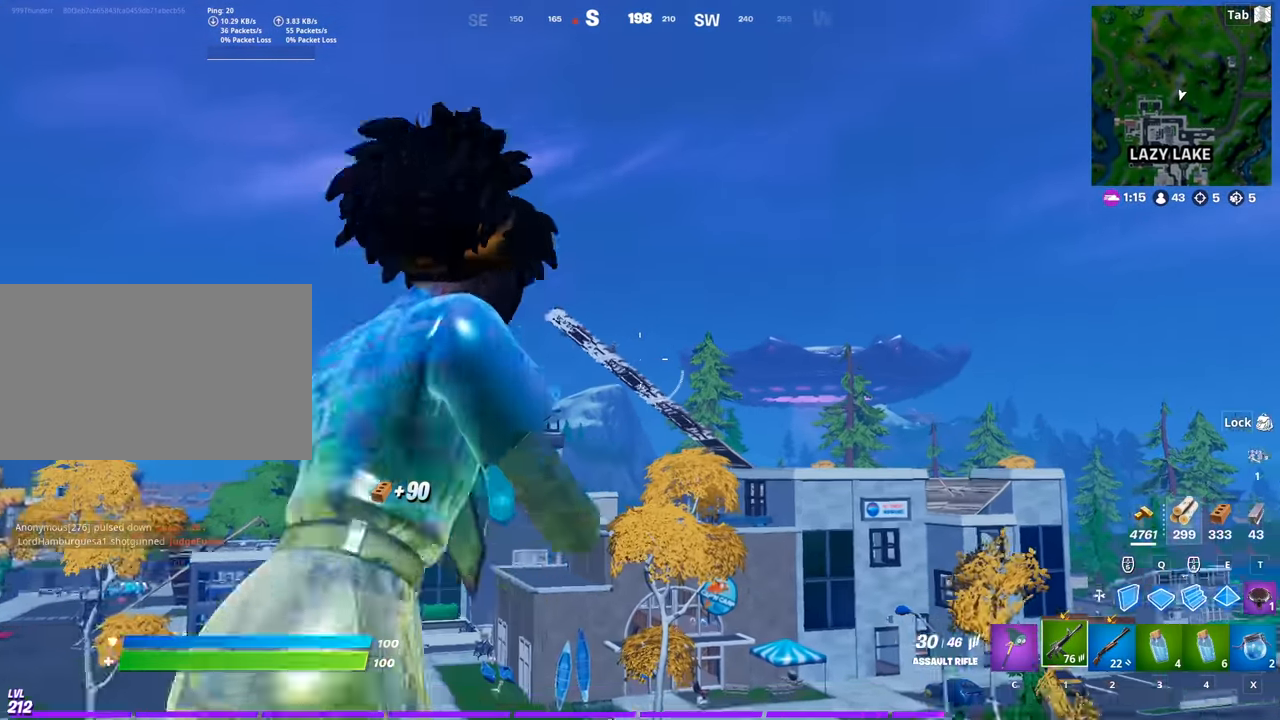
{"keys": [], "mouse": ["left", "right"], "mouse_move": "down", "events": [[50, "w", "up"], [150, "shift", "up"], [383, "mouse_left", "down"]]}
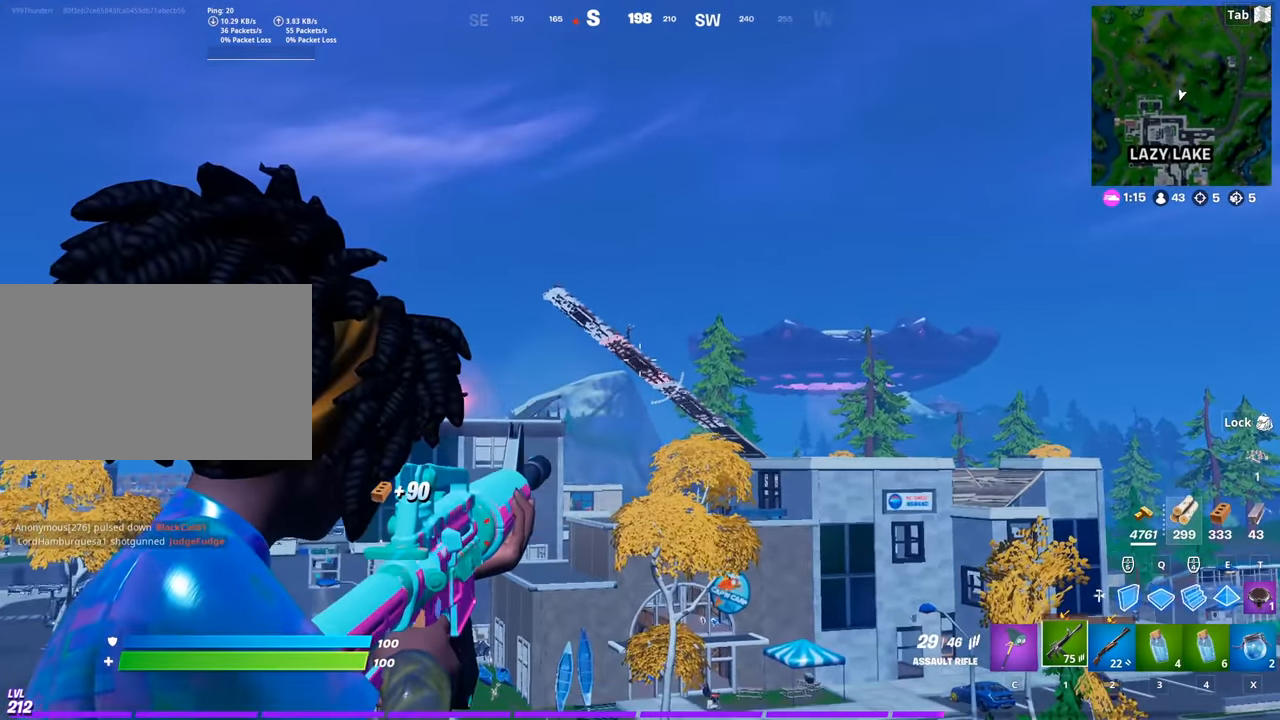
{"keys": [], "mouse": ["left", "right"], "mouse_move": "down", "events": []}
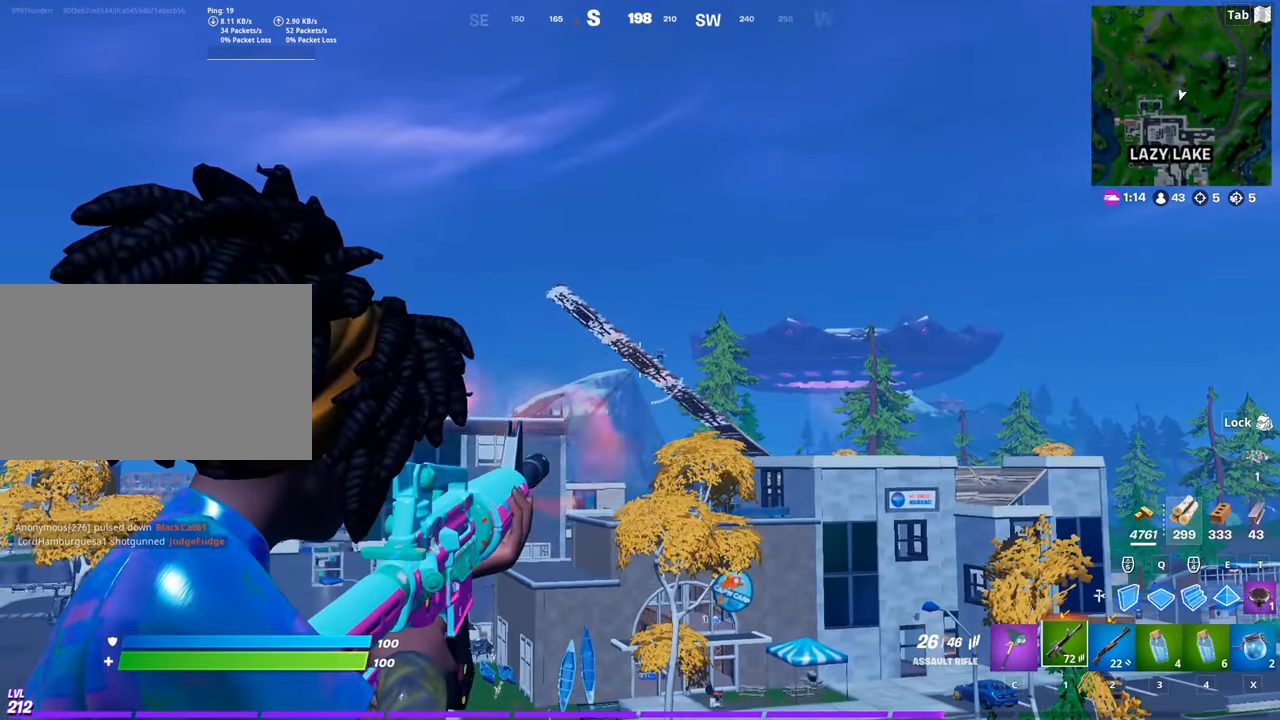
{"keys": ["d", "w"], "mouse": ["left", "right"], "mouse_move": "still", "events": [[183, "d", "down"], [233, "w", "down"]]}
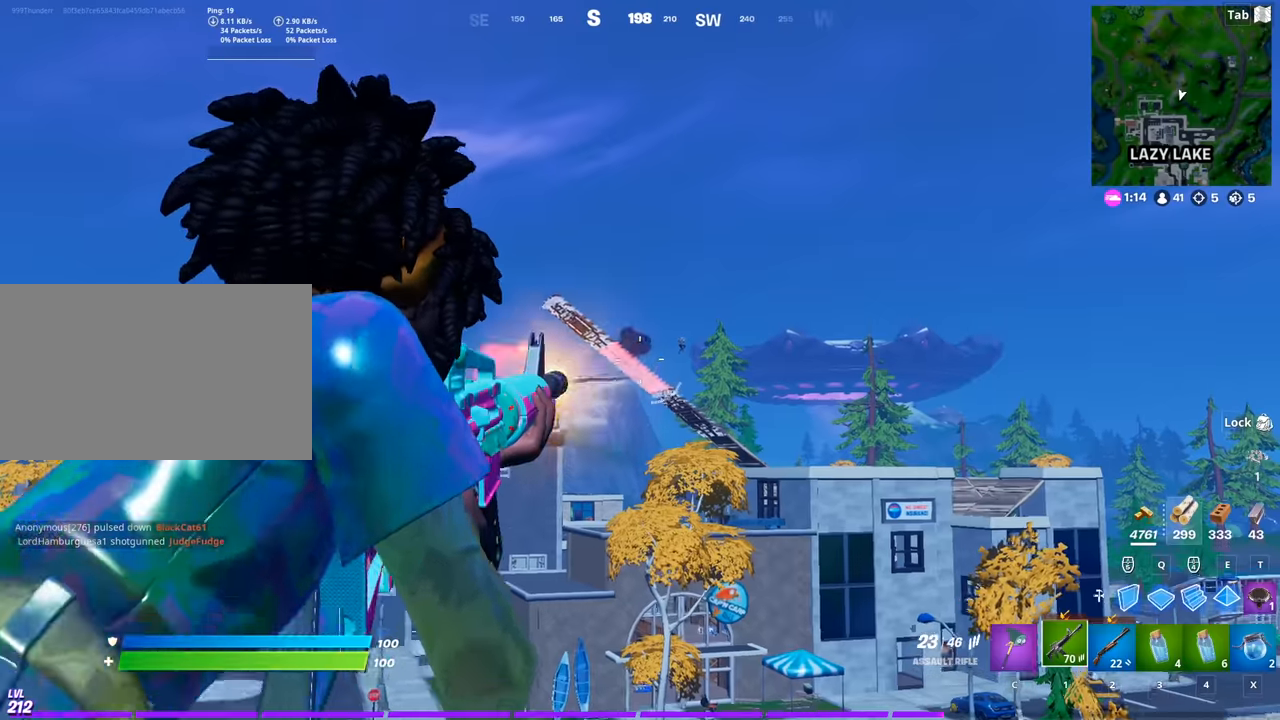
{"keys": ["d", "w"], "mouse": [], "mouse_move": "down", "events": [[150, "mouse_left", "up"], [150, "mouse_right", "up"], [150, "space", "down"], [384, "space", "up"]]}
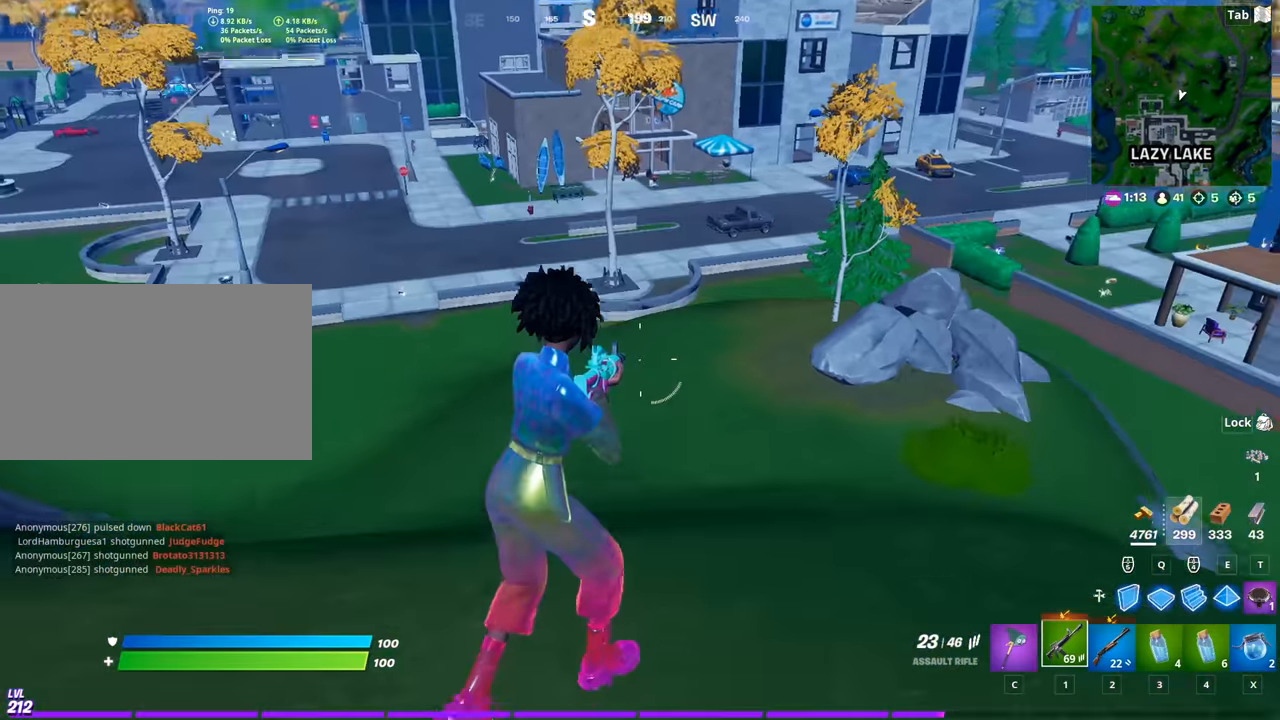
{"keys": ["d", "w"], "mouse": [], "mouse_move": "up", "events": []}
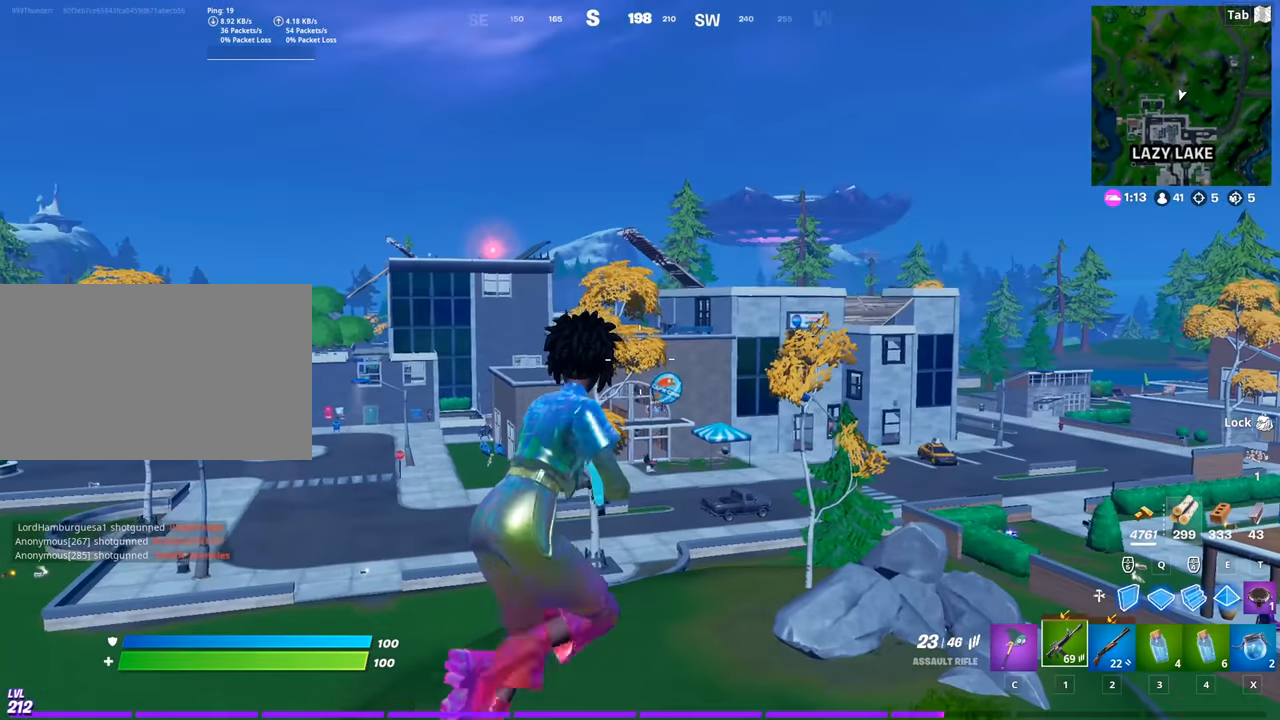
{"keys": ["r", "space", "w"], "mouse": [], "mouse_move": "still", "events": [[317, "space", "down"], [417, "d", "up"], [450, "r", "down"]]}
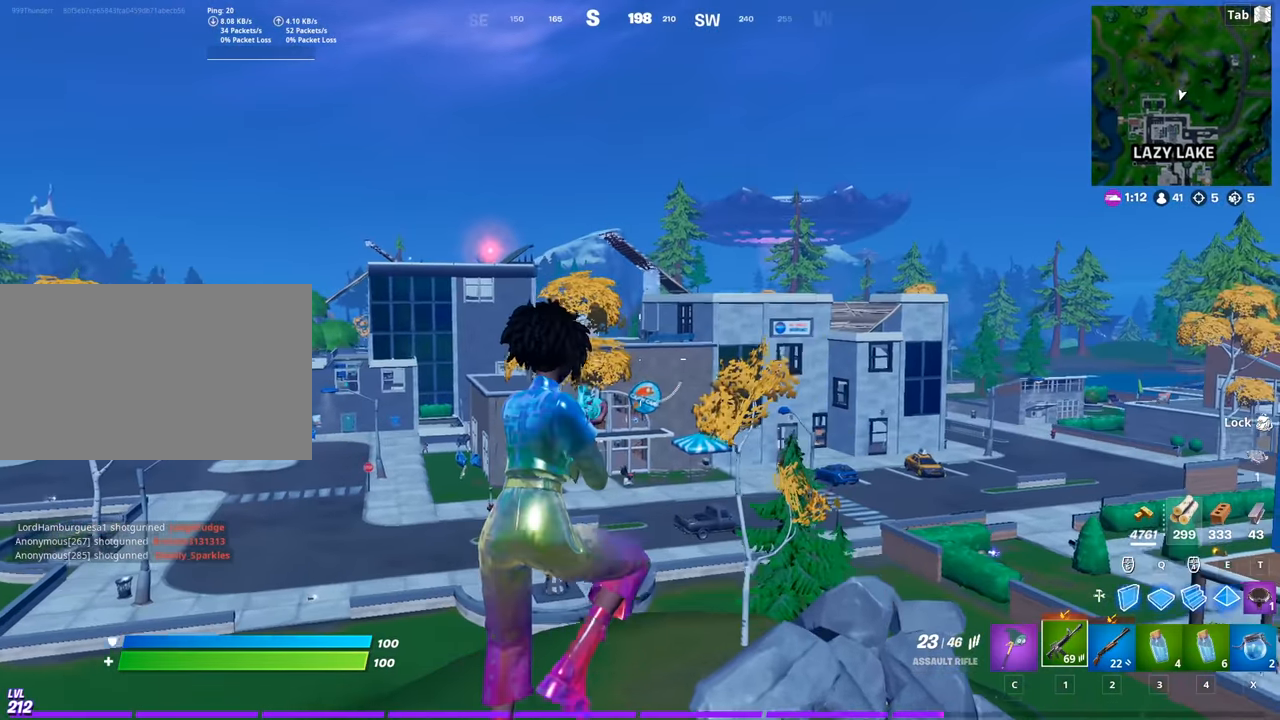
{"keys": ["d", "w"], "mouse": [], "mouse_move": "still", "events": [[50, "r", "up"], [50, "space", "up"], [150, "d", "down"]]}
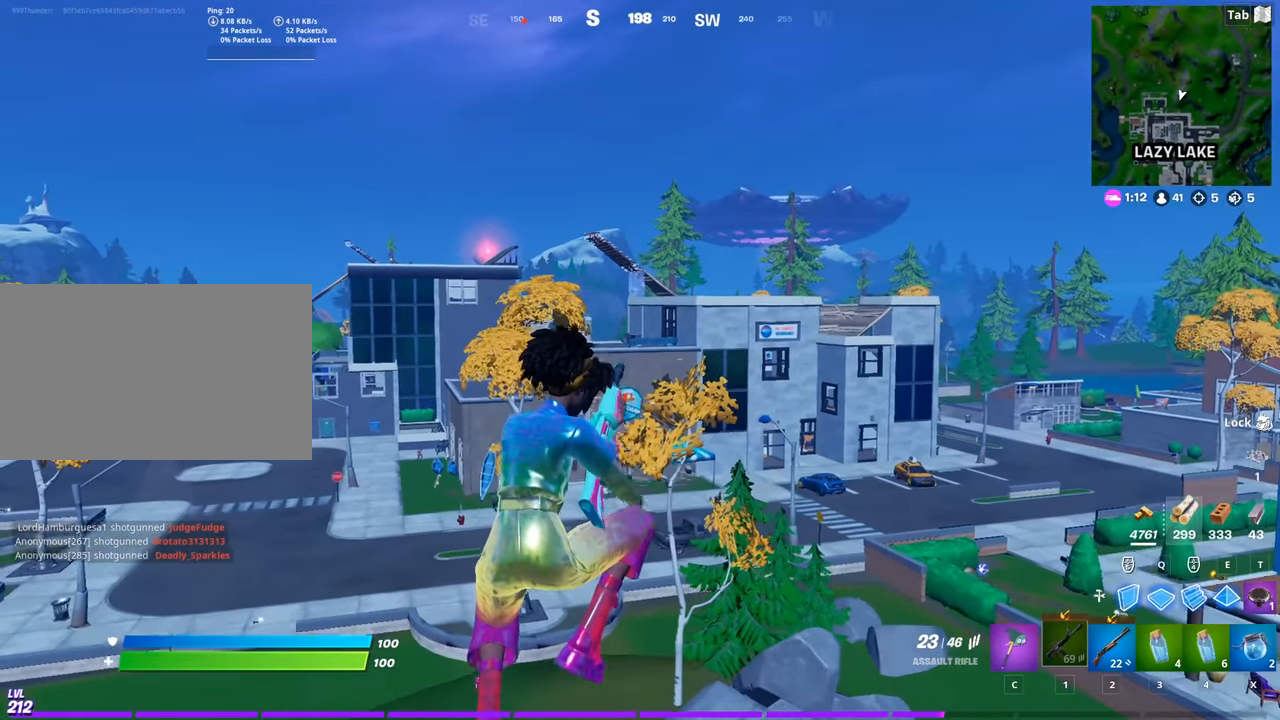
{"keys": ["d", "w"], "mouse": [], "mouse_move": "still", "events": []}
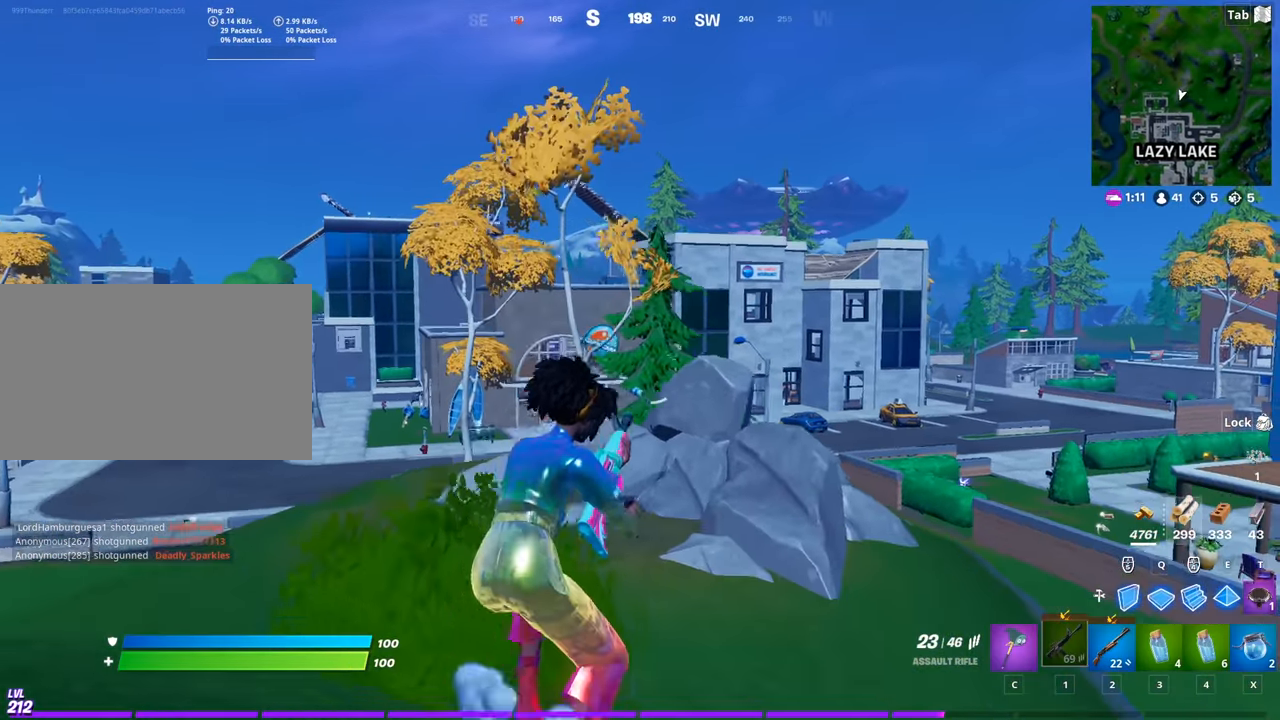
{"keys": ["d", "w"], "mouse": [], "mouse_move": "left", "events": []}
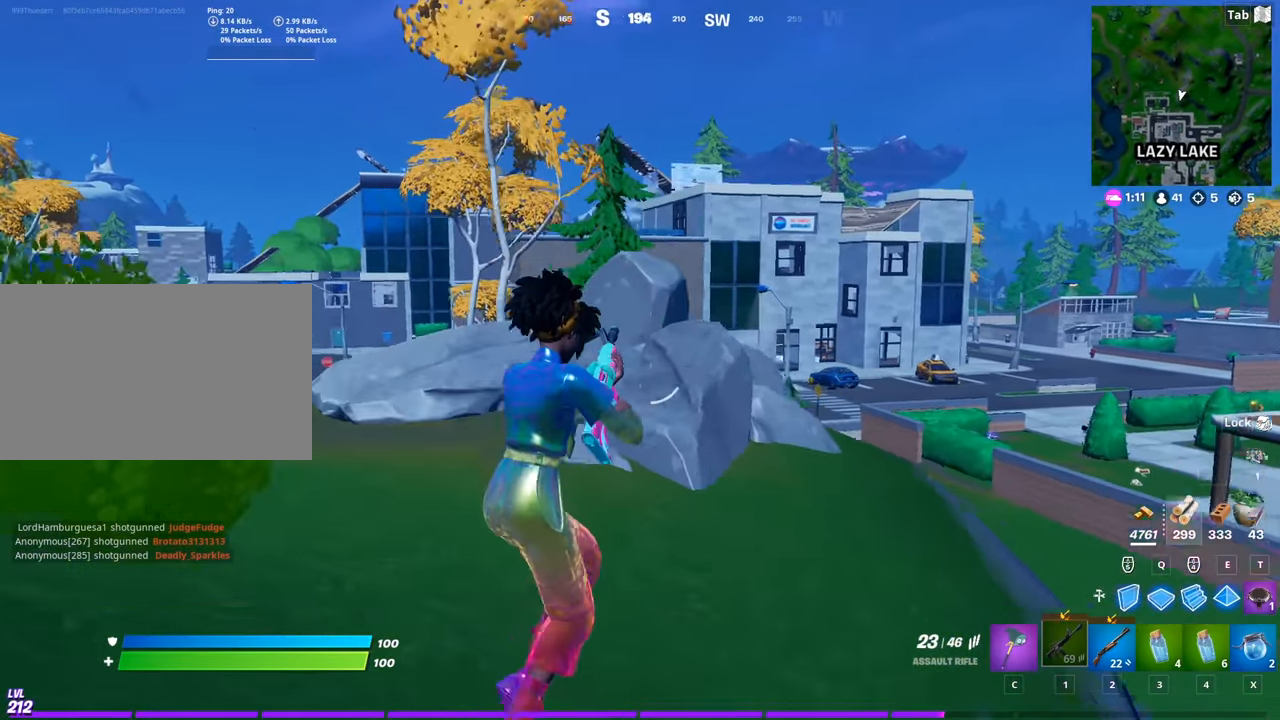
{"keys": ["w"], "mouse": [], "mouse_move": "still", "events": [[283, "d", "up"]]}
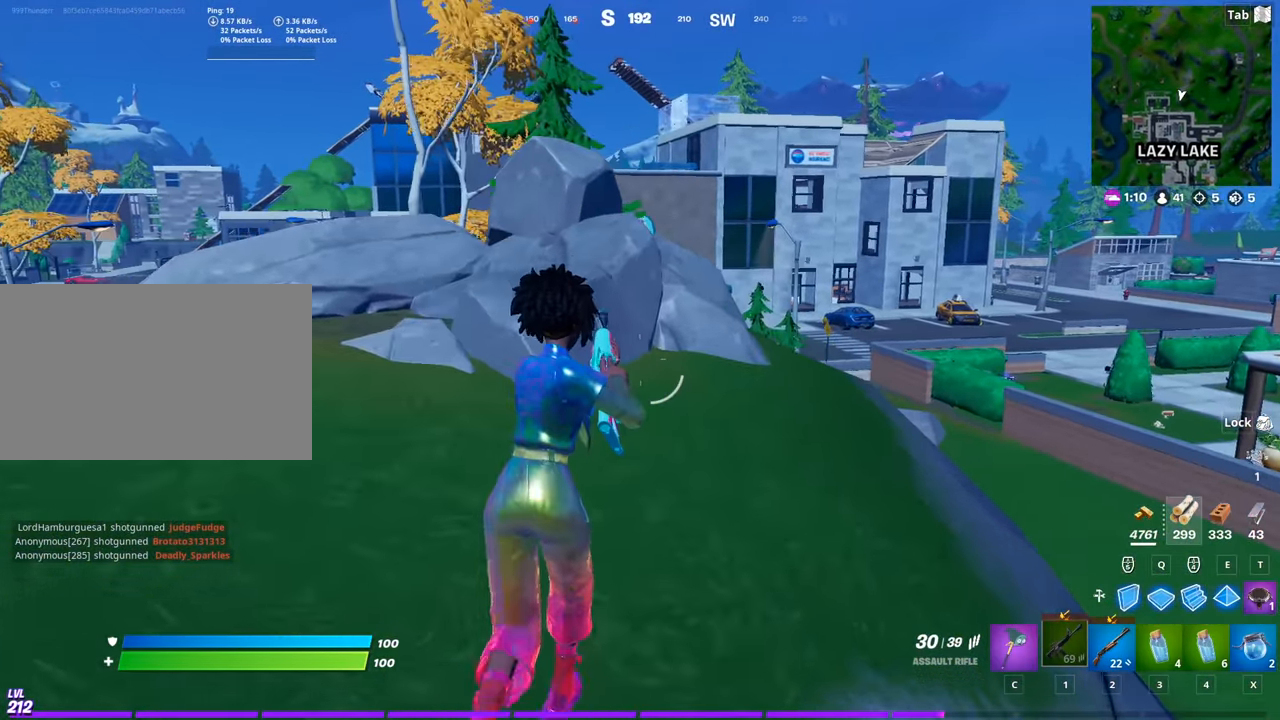
{"keys": ["d", "w"], "mouse": [], "mouse_move": "up-left", "events": [[217, "d", "down"]]}
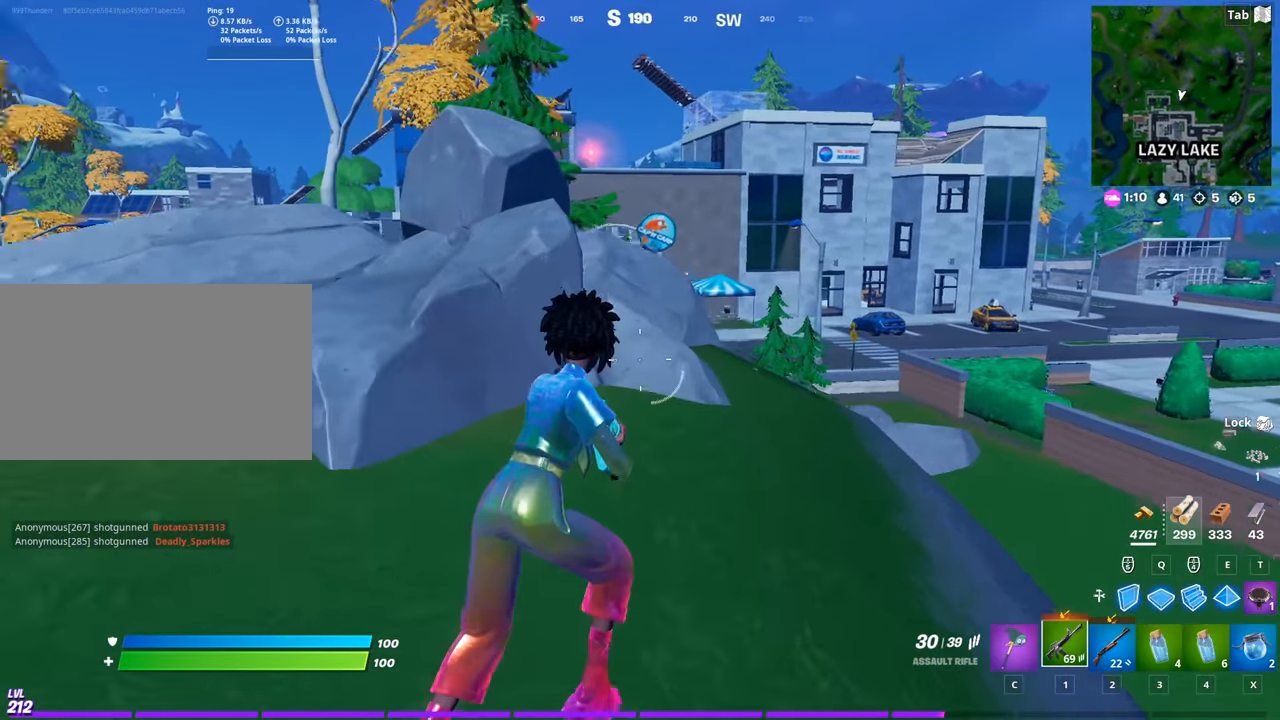
{"keys": ["d", "space", "w"], "mouse": [], "mouse_move": "still", "events": [[467, "space", "down"]]}
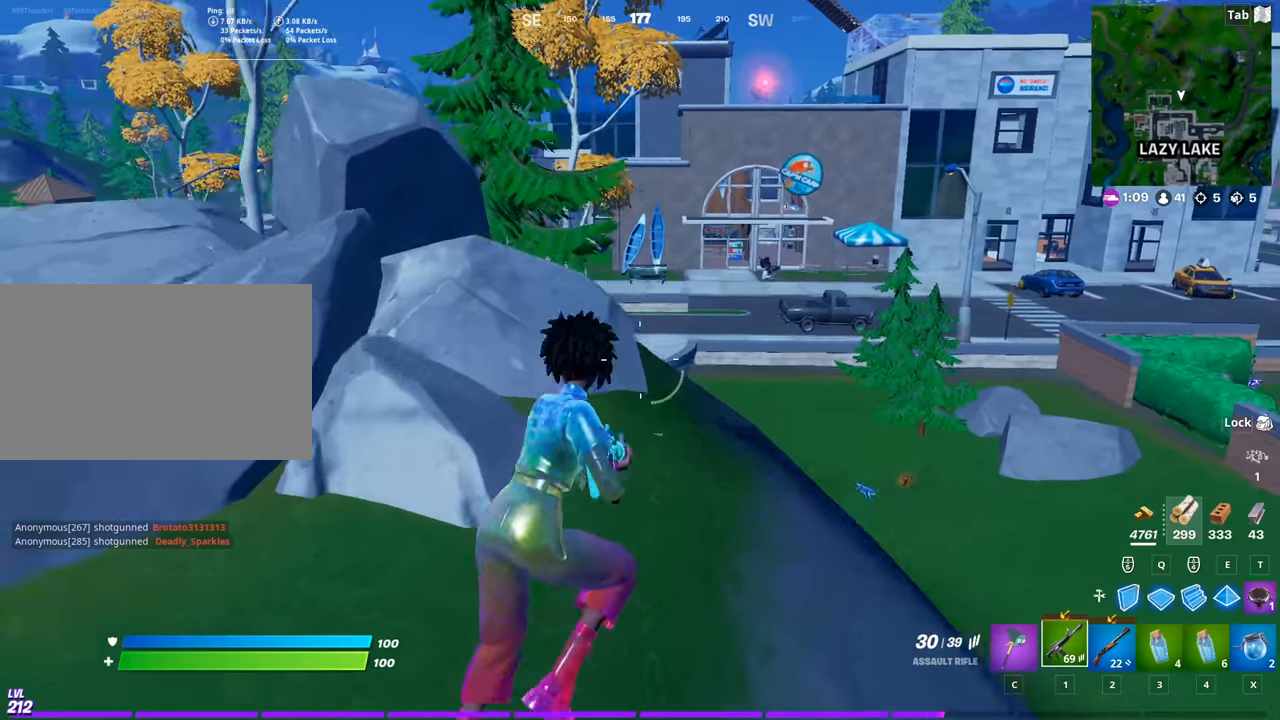
{"keys": ["d", "w"], "mouse": [], "mouse_move": "still", "events": [[334, "space", "up"]]}
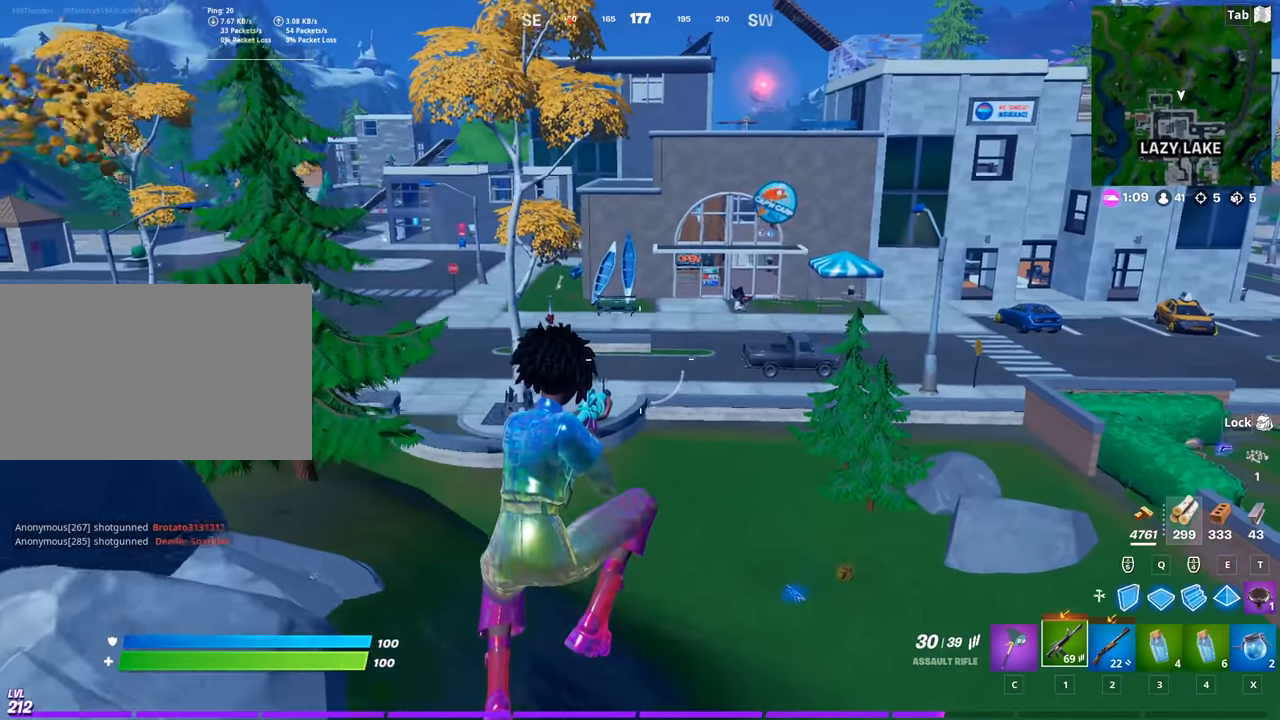
{"keys": ["d", "w"], "mouse": [], "mouse_move": "right", "events": []}
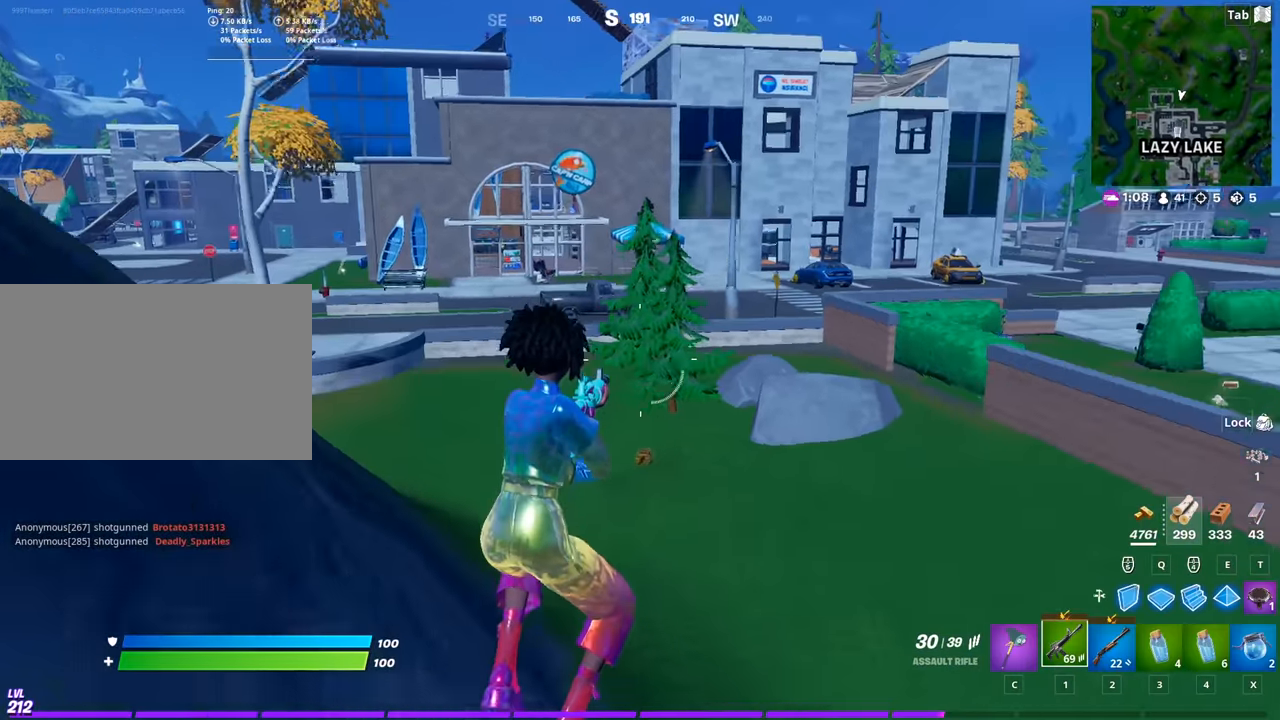
{"keys": ["d", "w"], "mouse": [], "mouse_move": "still", "events": []}
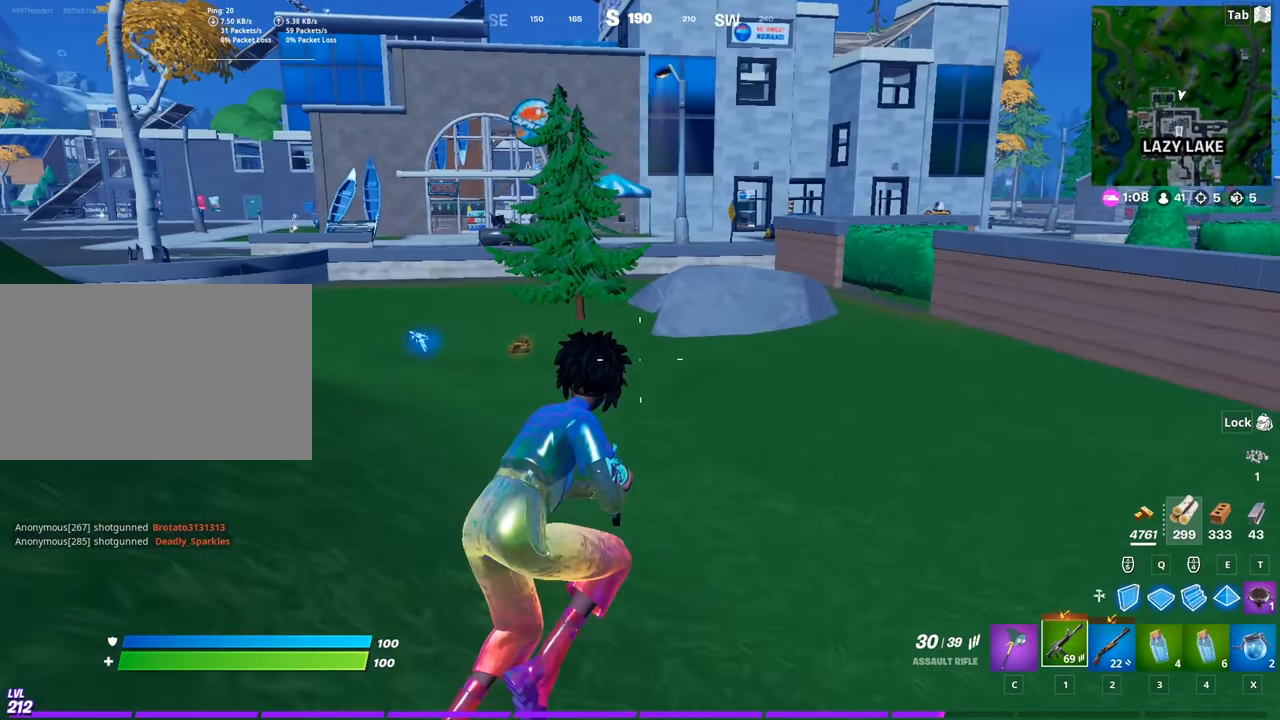
{"keys": ["w"], "mouse": [], "mouse_move": "still", "events": [[333, "d", "up"]]}
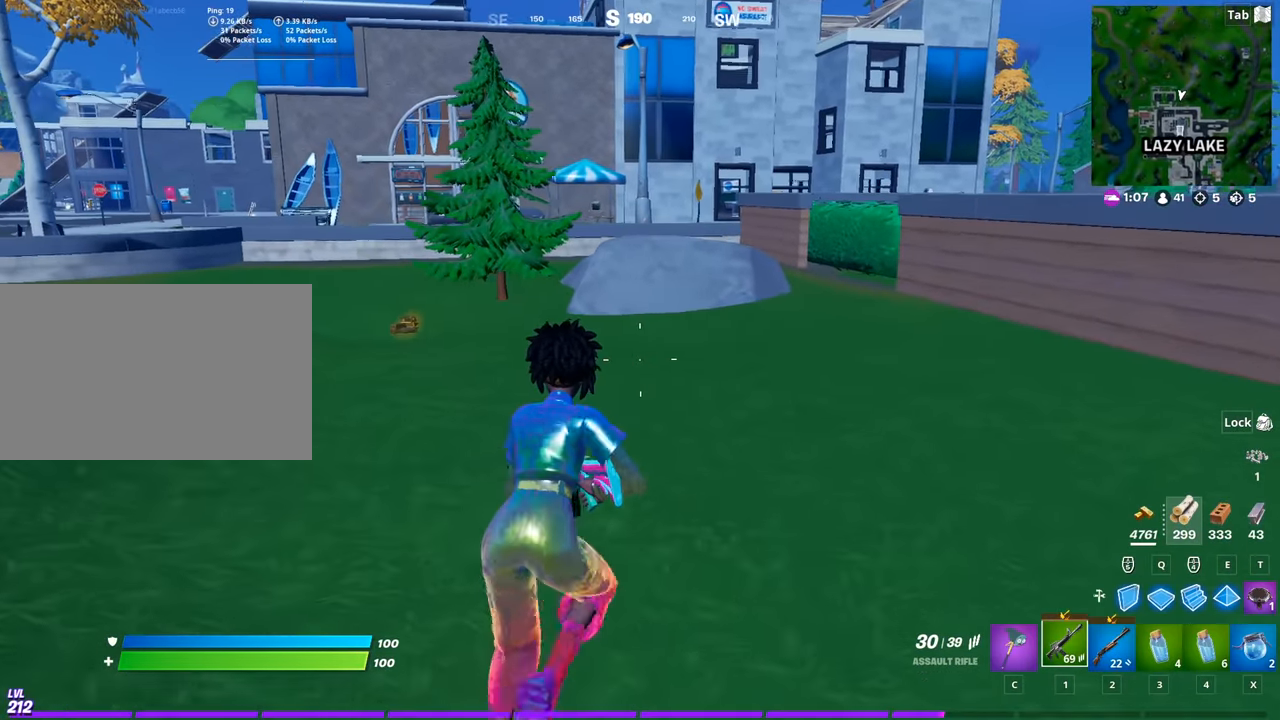
{"keys": ["d", "w"], "mouse": [], "mouse_move": "left", "events": [[300, "d", "down"]]}